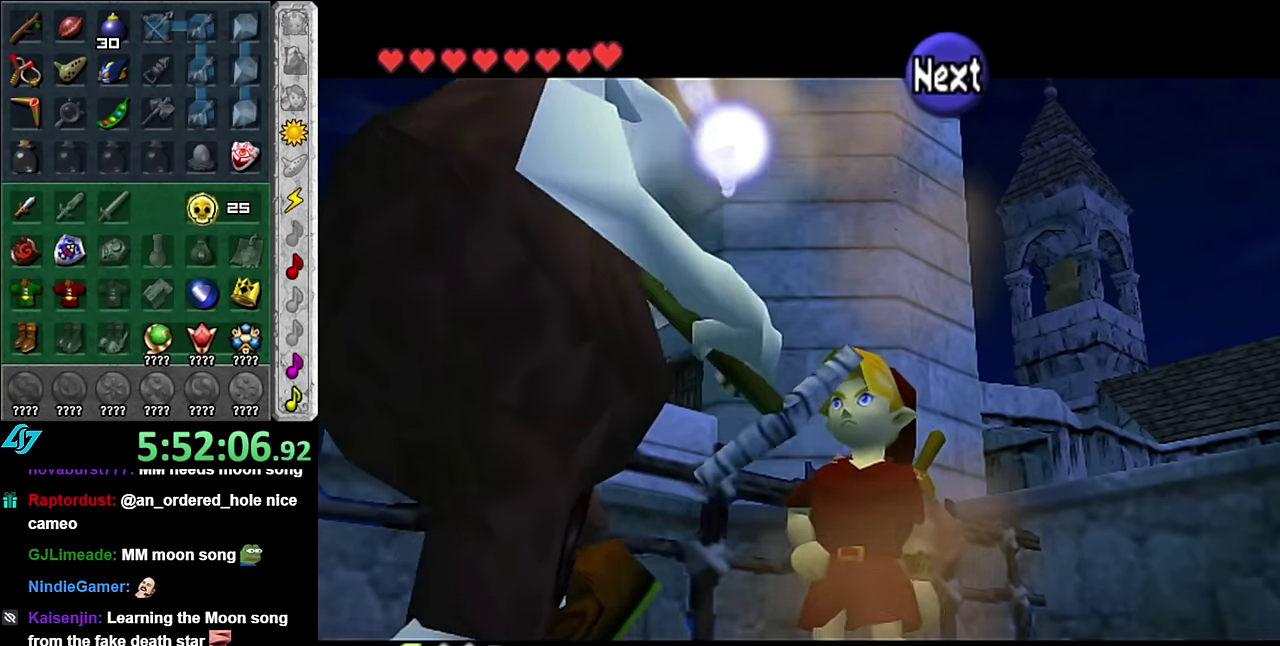
Gameplay with a controller (Nintendo layout); each line is a JSON object with the inputs held at the frame after it. "events" lists button and stick changes between this image and that frame as [ms after this image, input, new state], when the widget could be followed in between. Not read: L3 R2 R3 Y Z other_buttons.
{"buttons": [], "left_stick": "center", "right_stick": "center", "events": []}
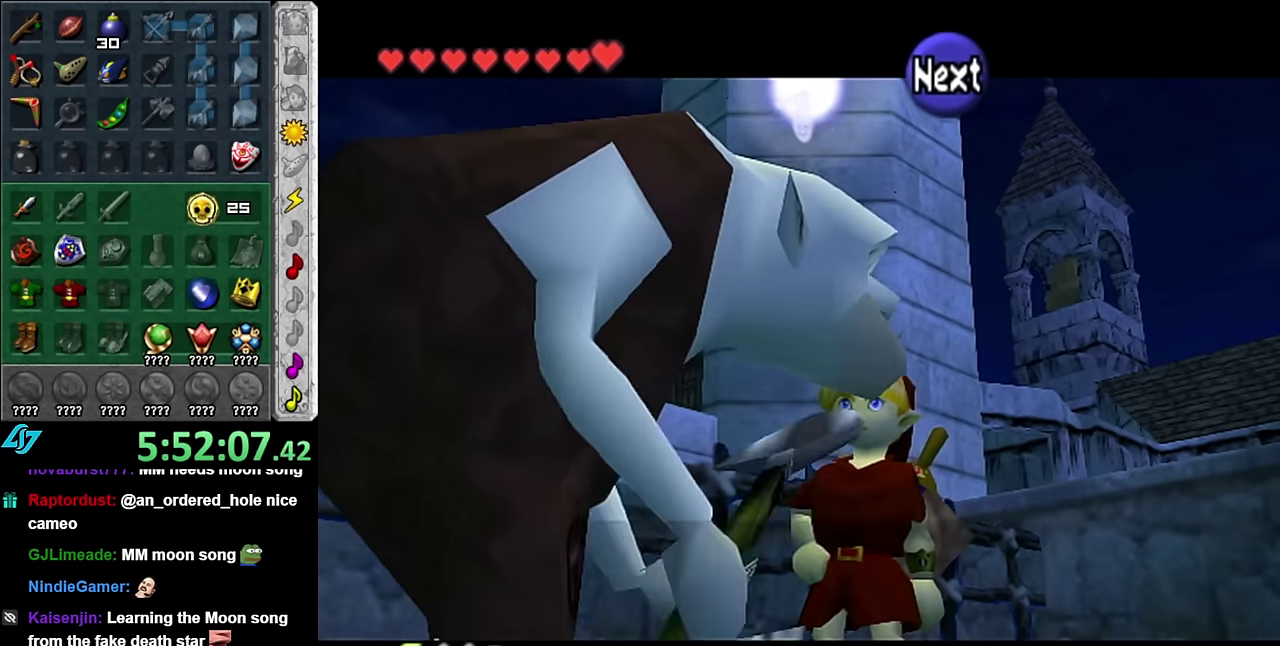
{"buttons": [], "left_stick": "center", "right_stick": "center", "events": [[134, "B", "down"], [167, "A", "down"], [267, "A", "up"], [267, "B", "up"], [334, "A", "down"], [334, "B", "down"], [417, "A", "up"], [417, "B", "up"]]}
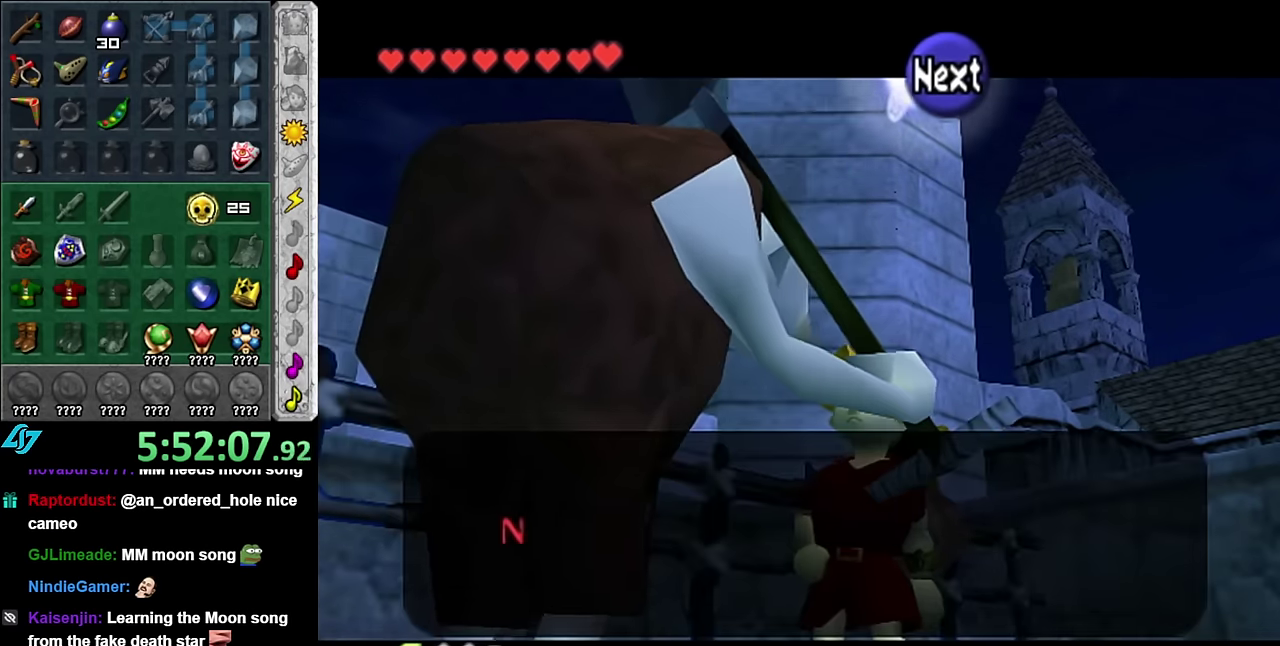
{"buttons": [], "left_stick": "down-right", "right_stick": "center", "events": [[17, "A", "down"], [17, "B", "down"], [17, "left_stick", "down-right"], [84, "B", "up"], [100, "A", "up"], [200, "A", "down"], [200, "B", "down"], [300, "A", "up"], [300, "B", "up"]]}
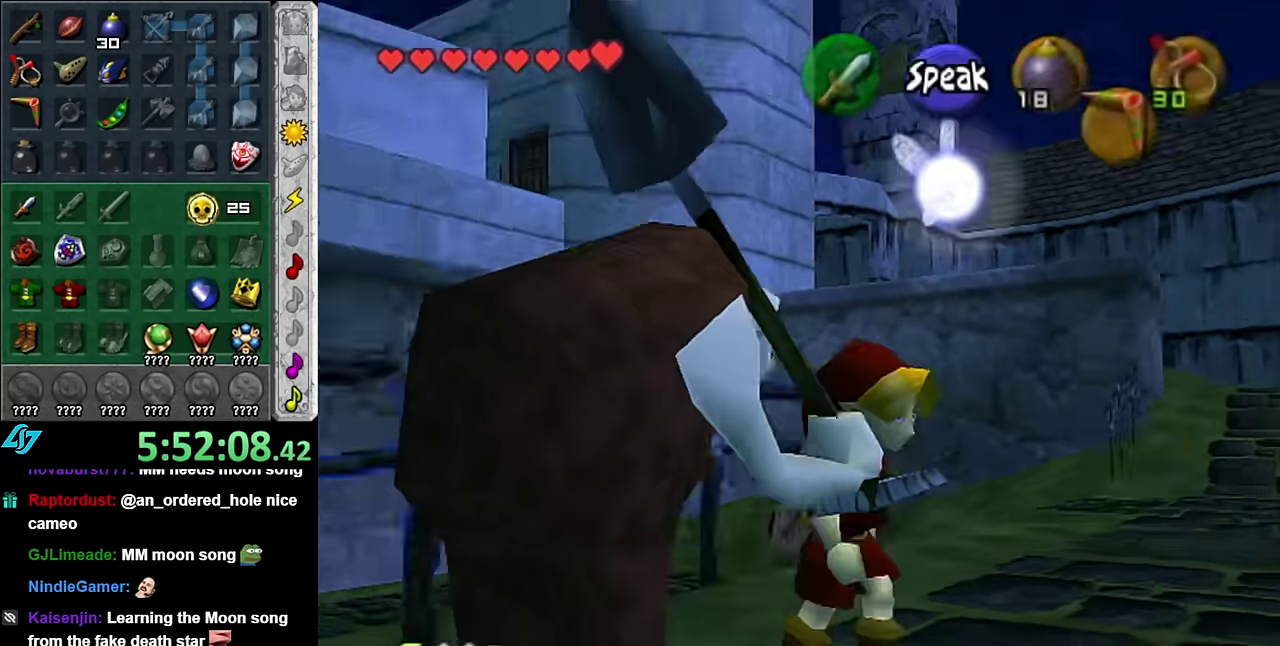
{"buttons": [], "left_stick": "up-right", "right_stick": "center", "events": [[200, "left_stick", "right"], [350, "left_stick", "up-right"]]}
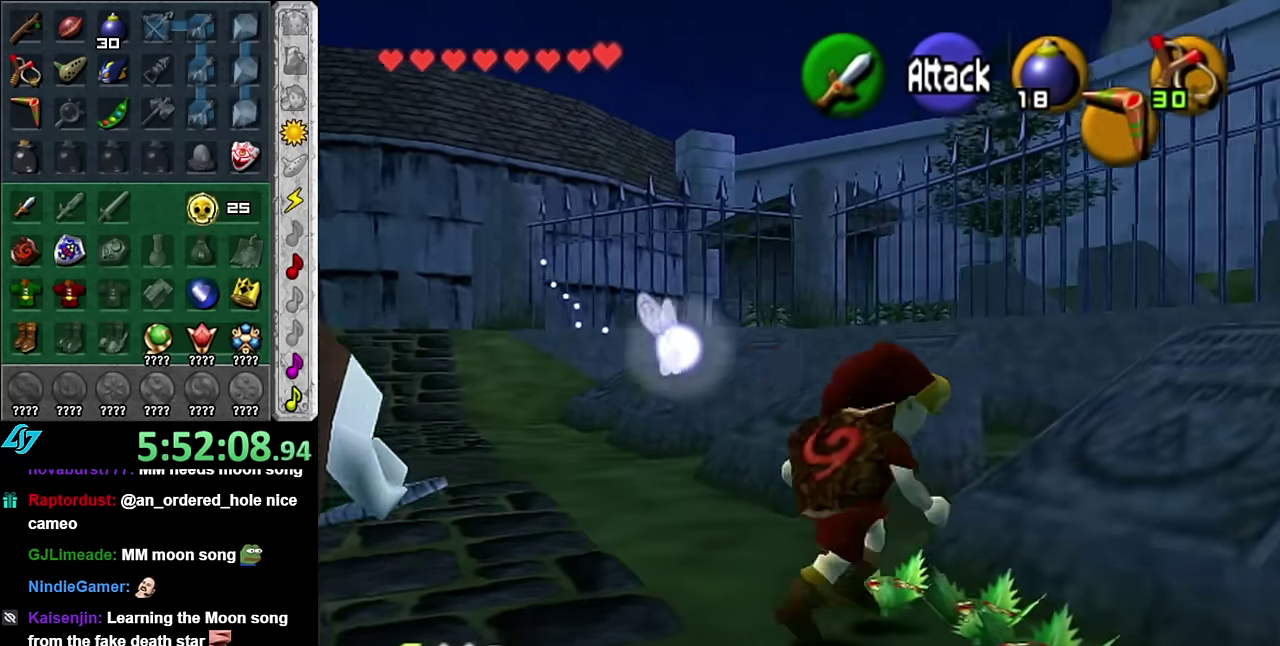
{"buttons": [], "left_stick": "up-right", "right_stick": "center", "events": []}
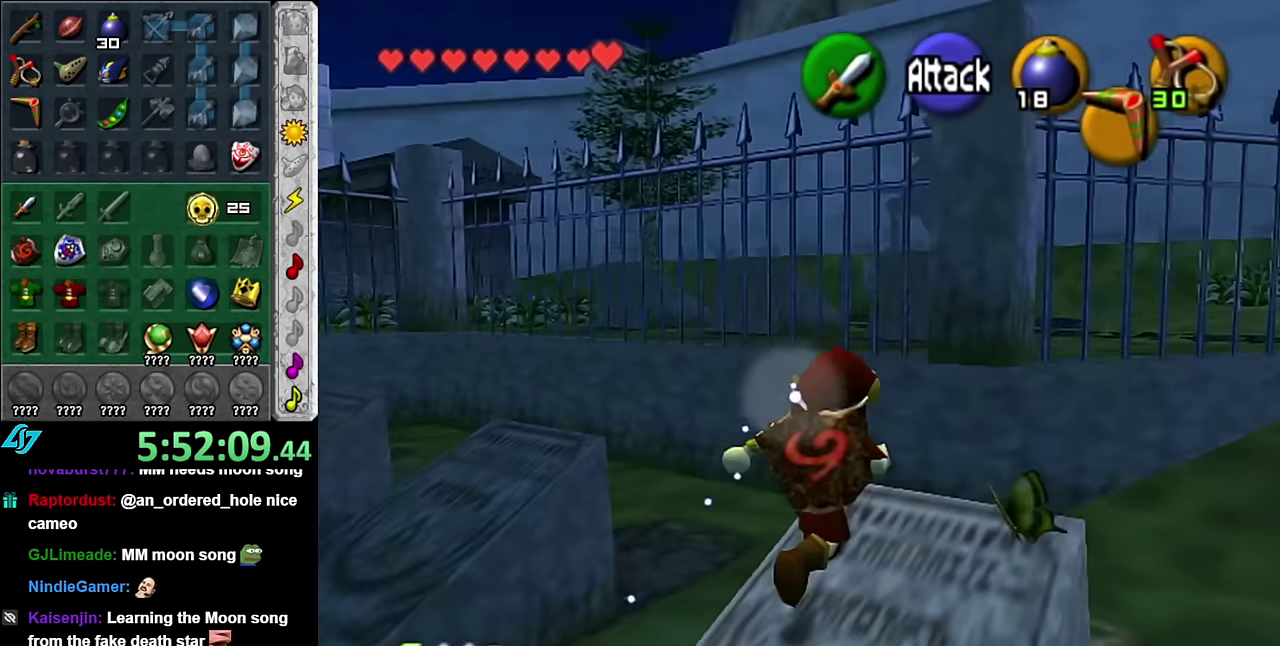
{"buttons": [], "left_stick": "down-left", "right_stick": "center", "events": [[50, "left_stick", "center"], [133, "left_stick", "down-left"]]}
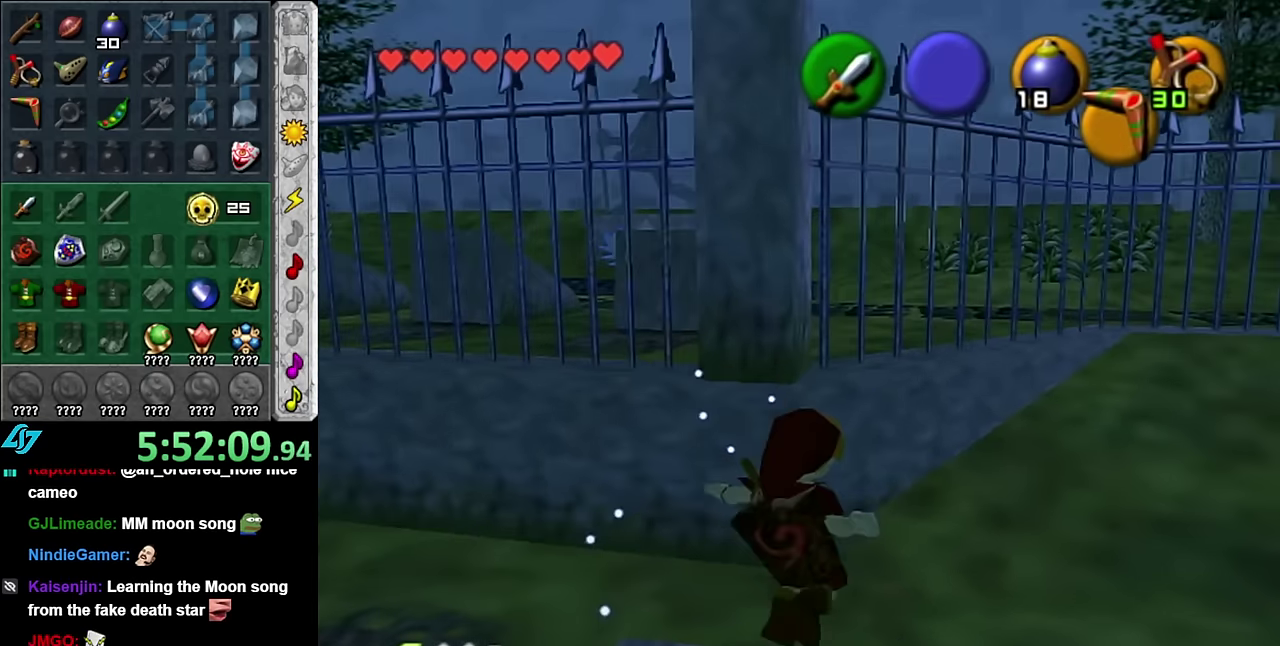
{"buttons": ["A"], "left_stick": "center", "right_stick": "center", "events": [[67, "left_stick", "down"], [383, "A", "down"], [450, "left_stick", "center"]]}
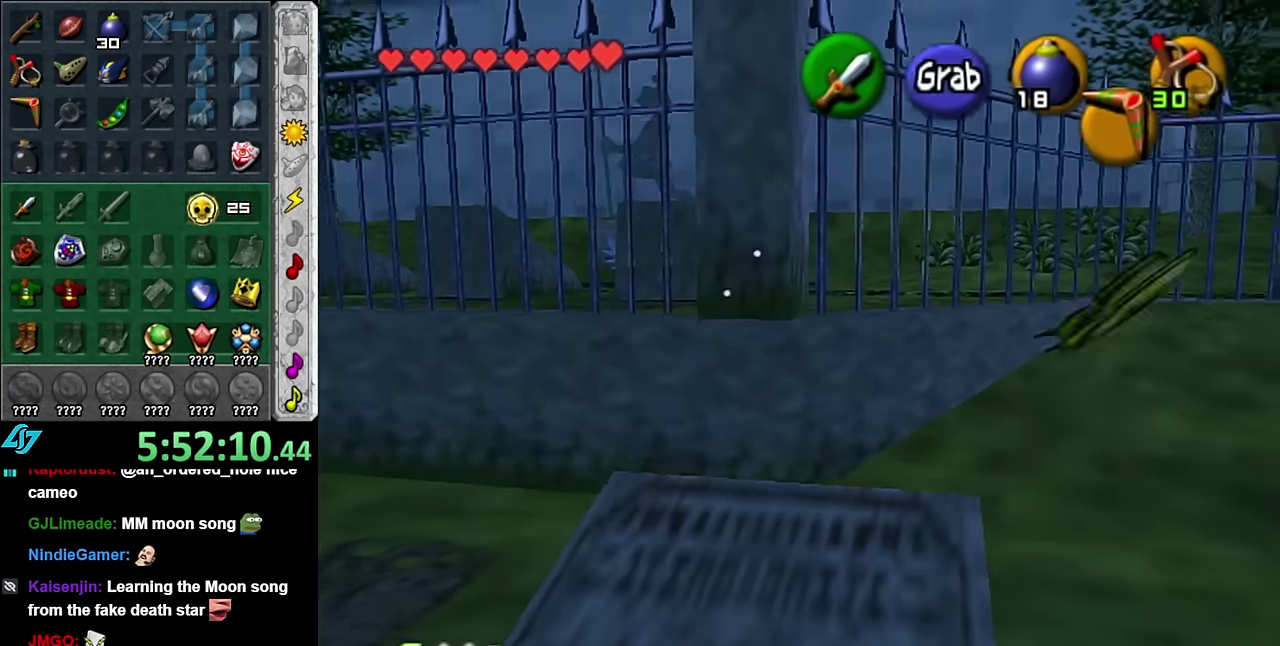
{"buttons": ["A"], "left_stick": "down", "right_stick": "center", "events": [[133, "left_stick", "down"]]}
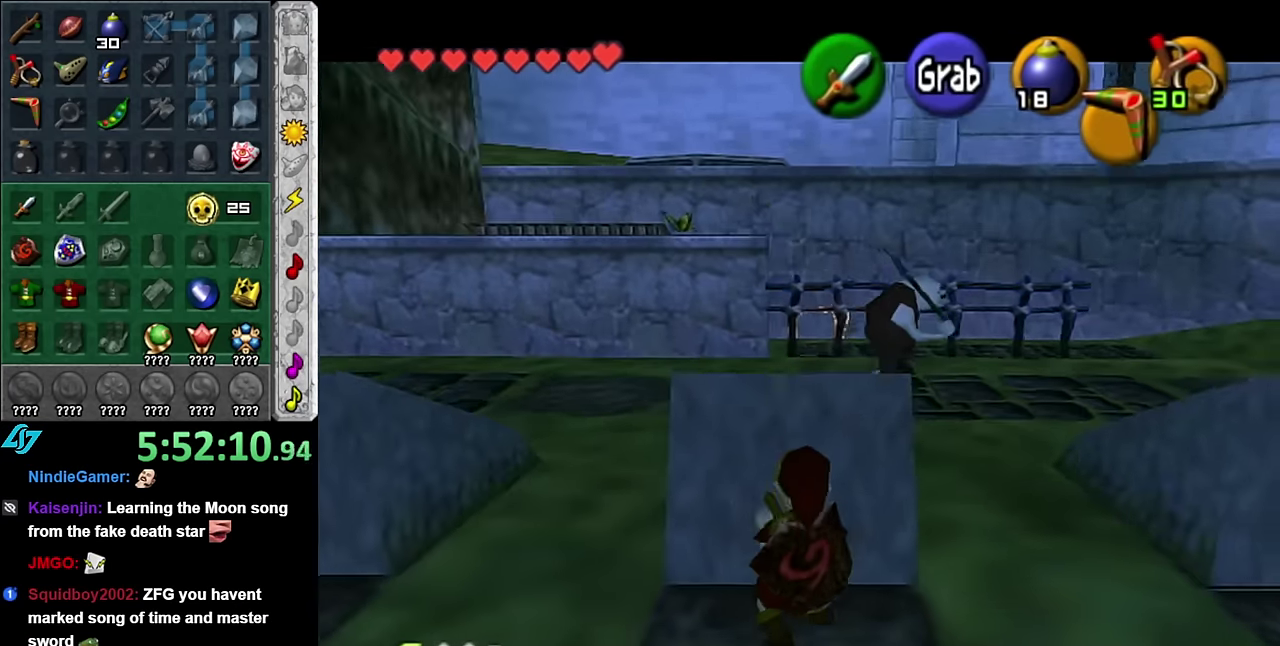
{"buttons": [], "left_stick": "center", "right_stick": "center", "events": [[100, "A", "up"], [483, "left_stick", "center"]]}
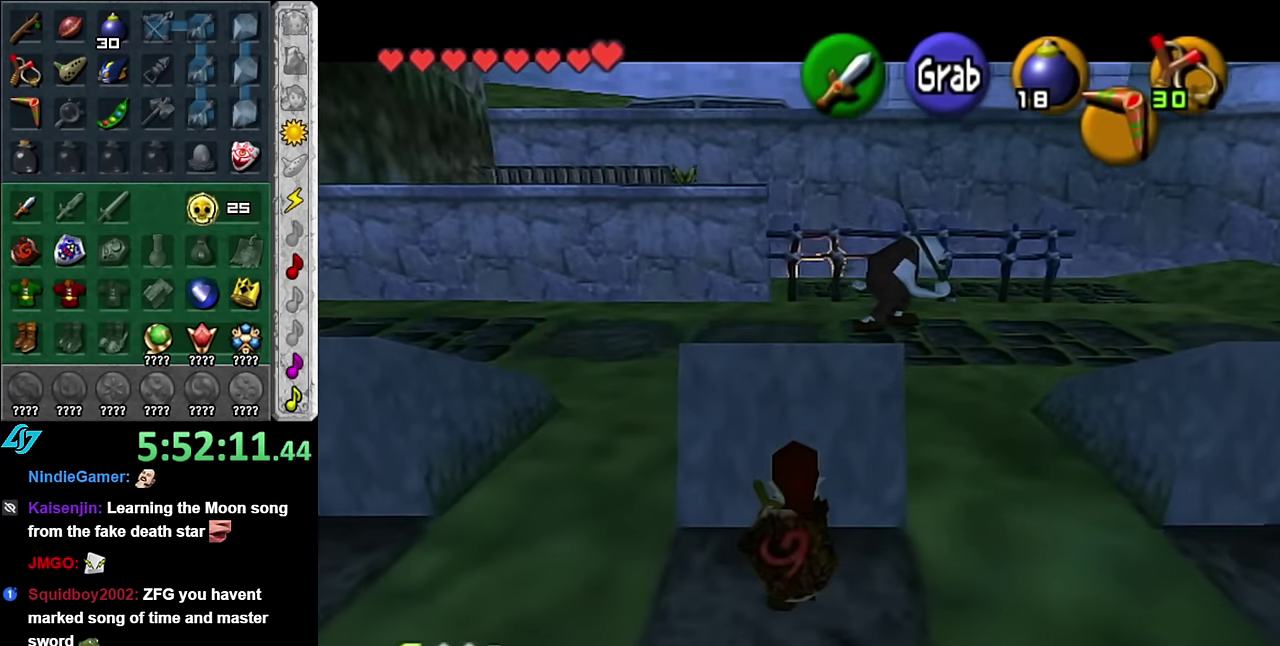
{"buttons": [], "left_stick": "center", "right_stick": "center", "events": []}
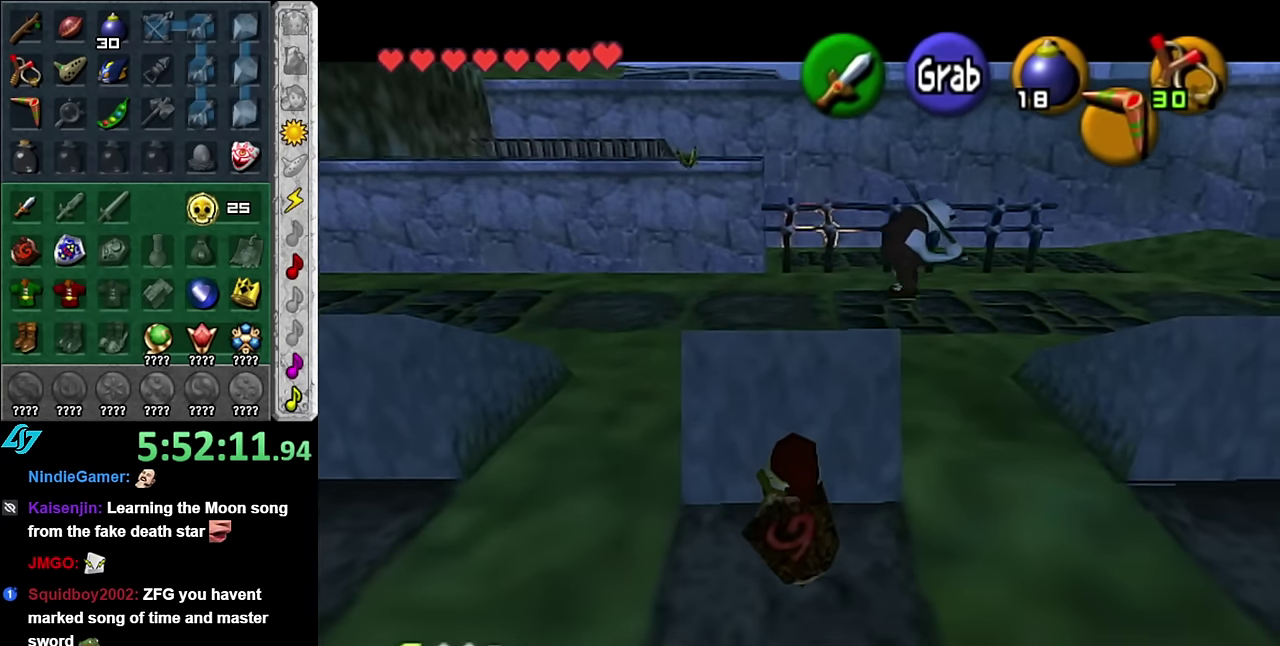
{"buttons": [], "left_stick": "center", "right_stick": "center", "events": []}
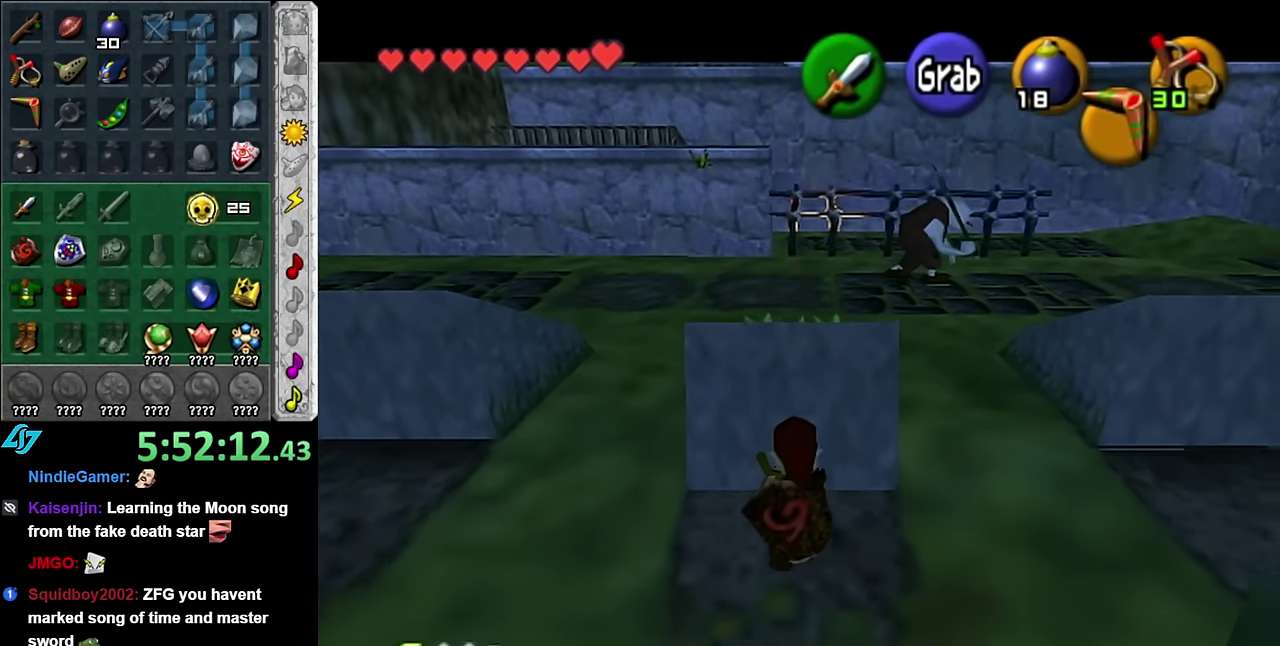
{"buttons": [], "left_stick": "up-right", "right_stick": "center", "events": [[133, "left_stick", "up-right"]]}
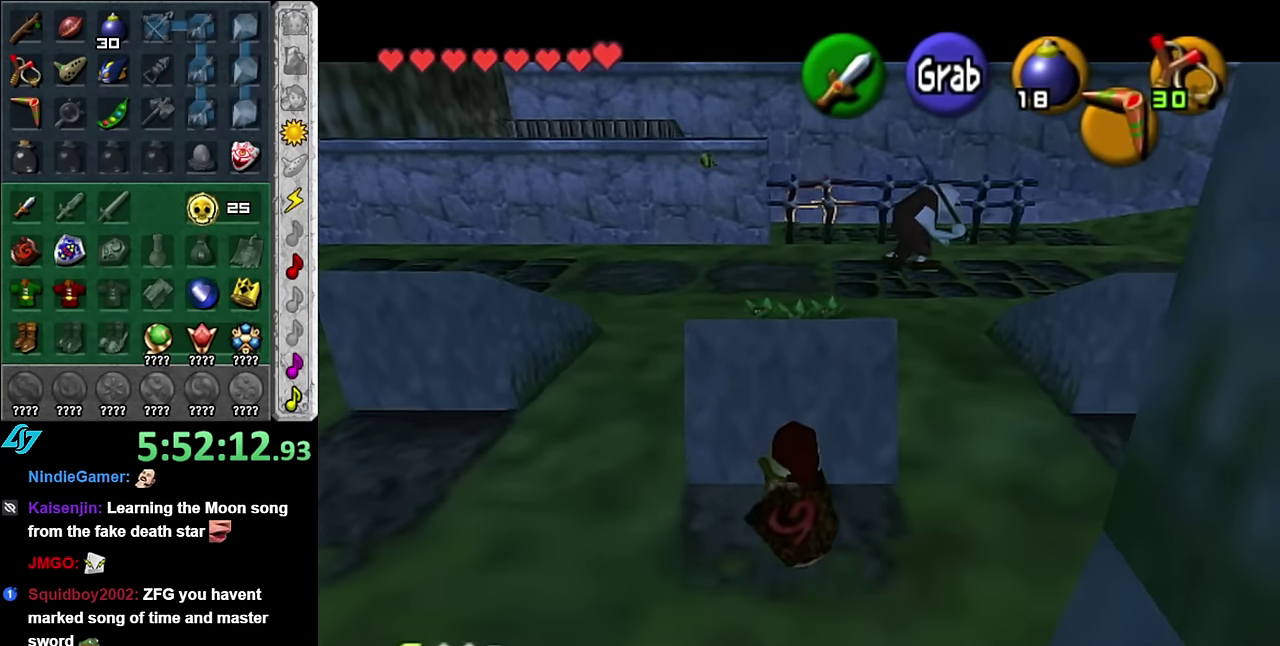
{"buttons": [], "left_stick": "up-right", "right_stick": "center", "events": []}
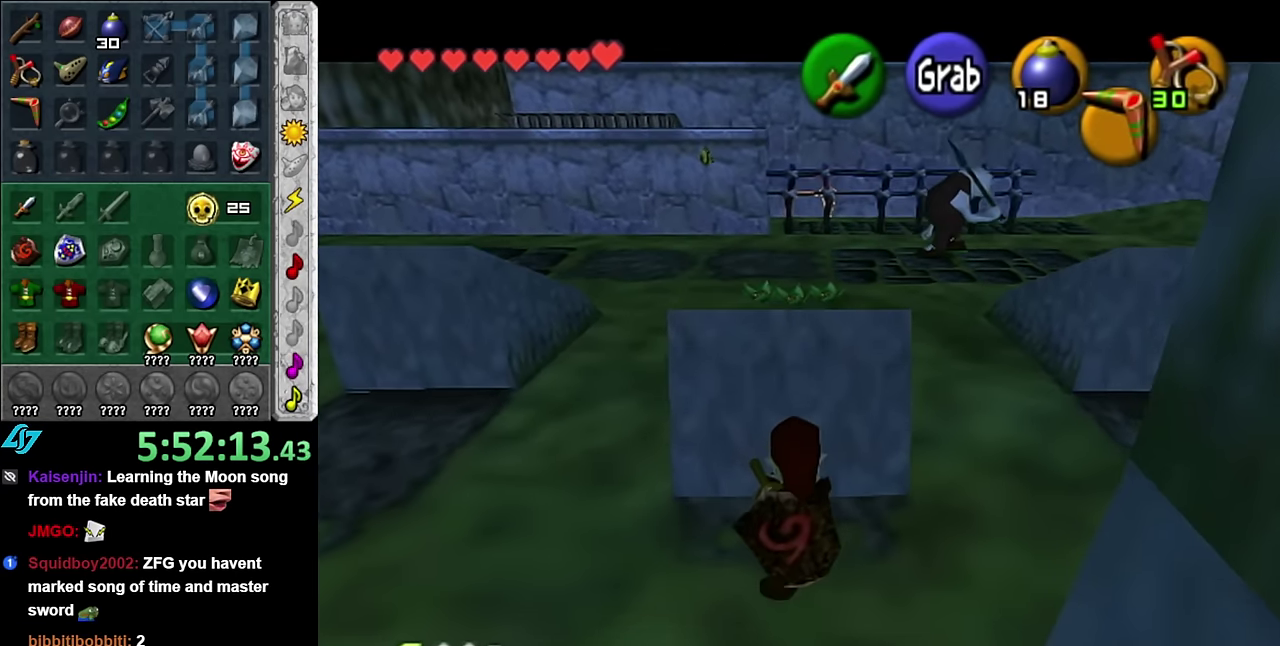
{"buttons": [], "left_stick": "up-right", "right_stick": "center", "events": []}
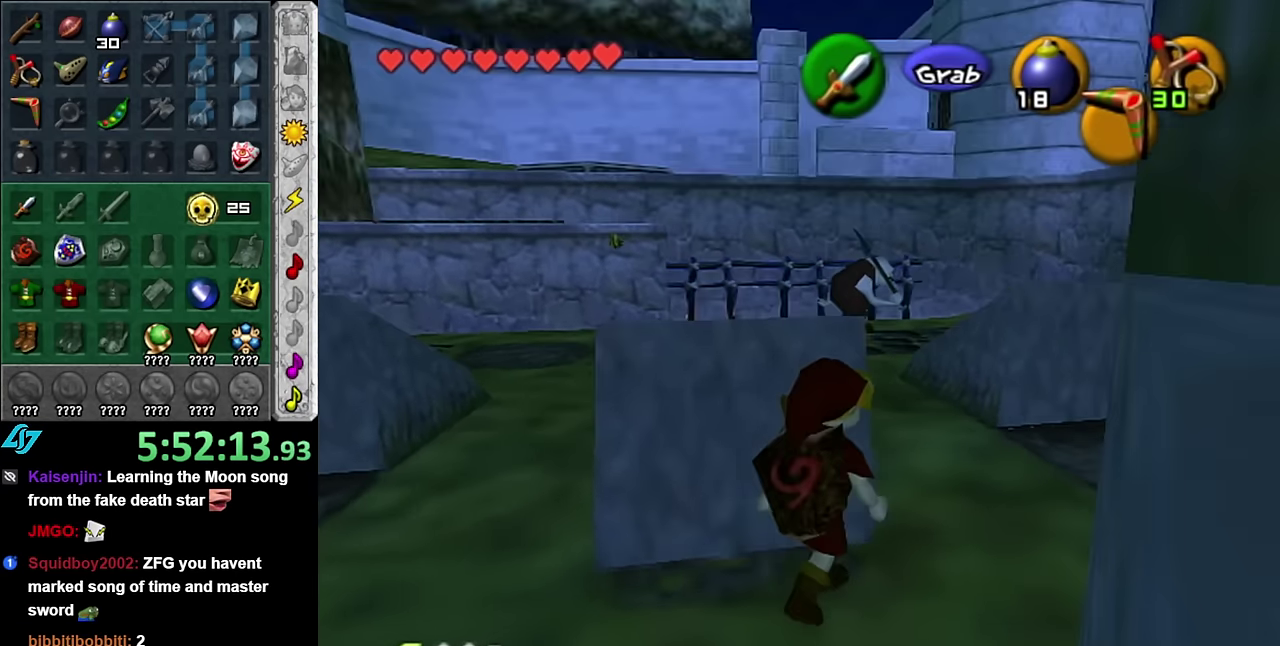
{"buttons": [], "left_stick": "up-left", "right_stick": "center", "events": [[17, "left_stick", "up"], [333, "left_stick", "up-left"]]}
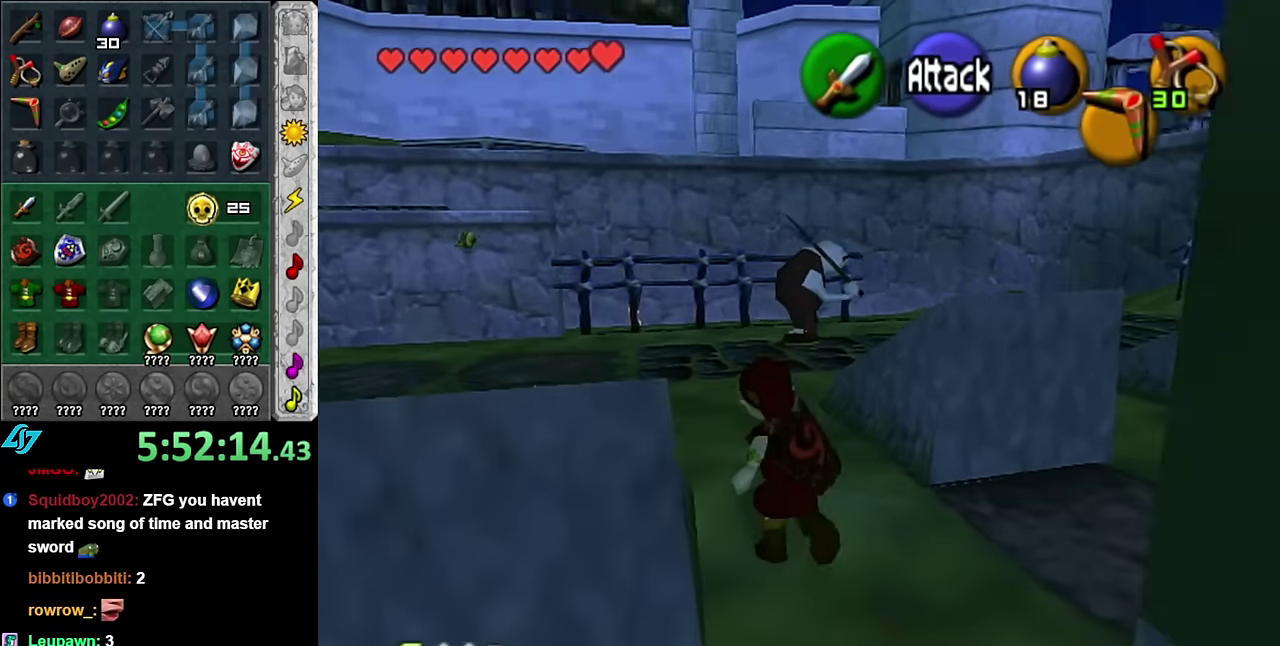
{"buttons": [], "left_stick": "center", "right_stick": "center", "events": [[233, "left_stick", "center"]]}
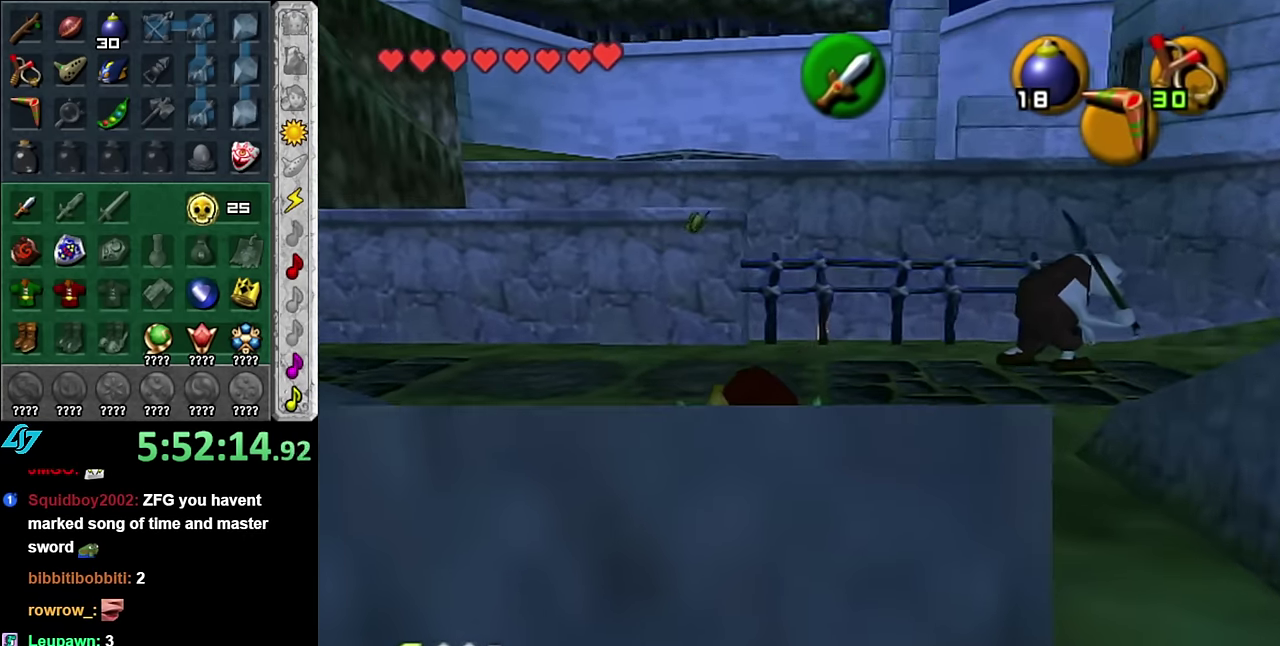
{"buttons": [], "left_stick": "center", "right_stick": "center", "events": []}
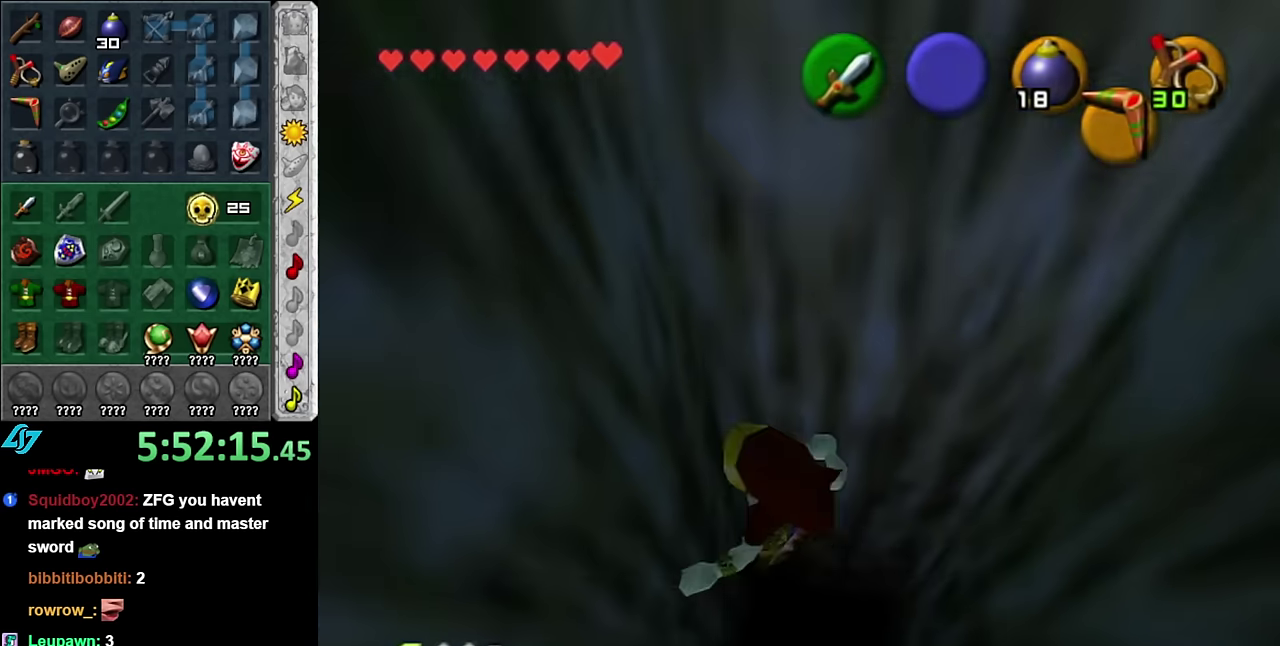
{"buttons": [], "left_stick": "down", "right_stick": "center", "events": [[83, "left_stick", "down"]]}
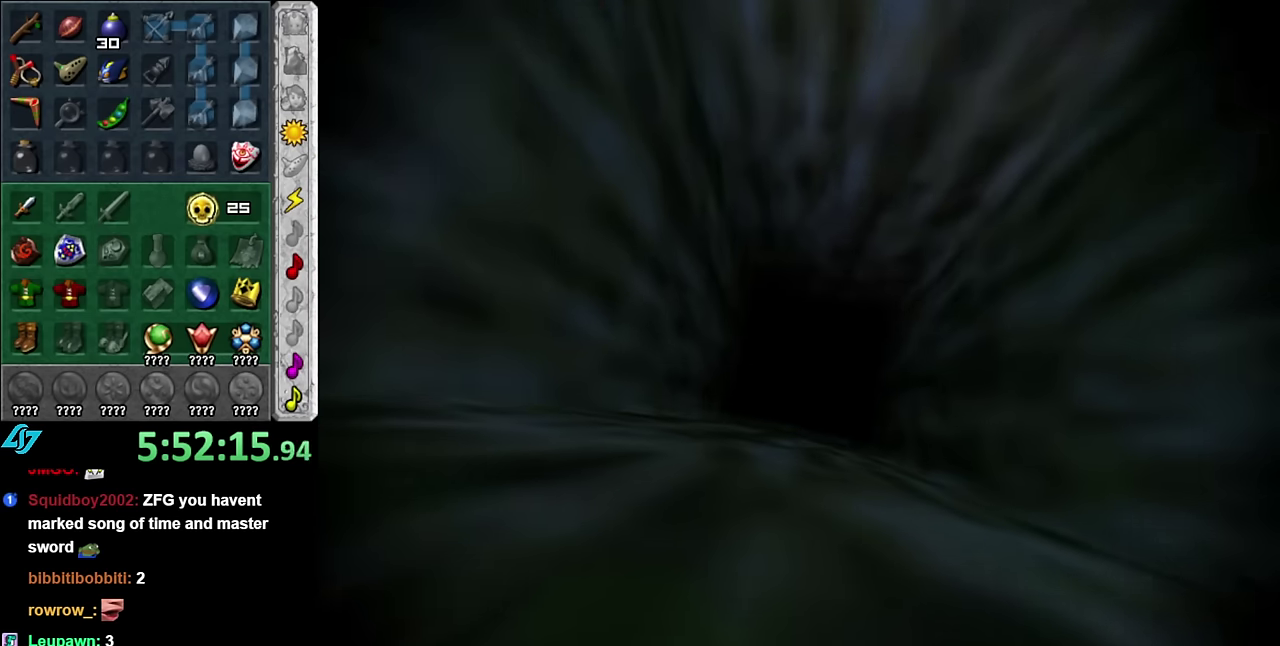
{"buttons": [], "left_stick": "down", "right_stick": "center", "events": []}
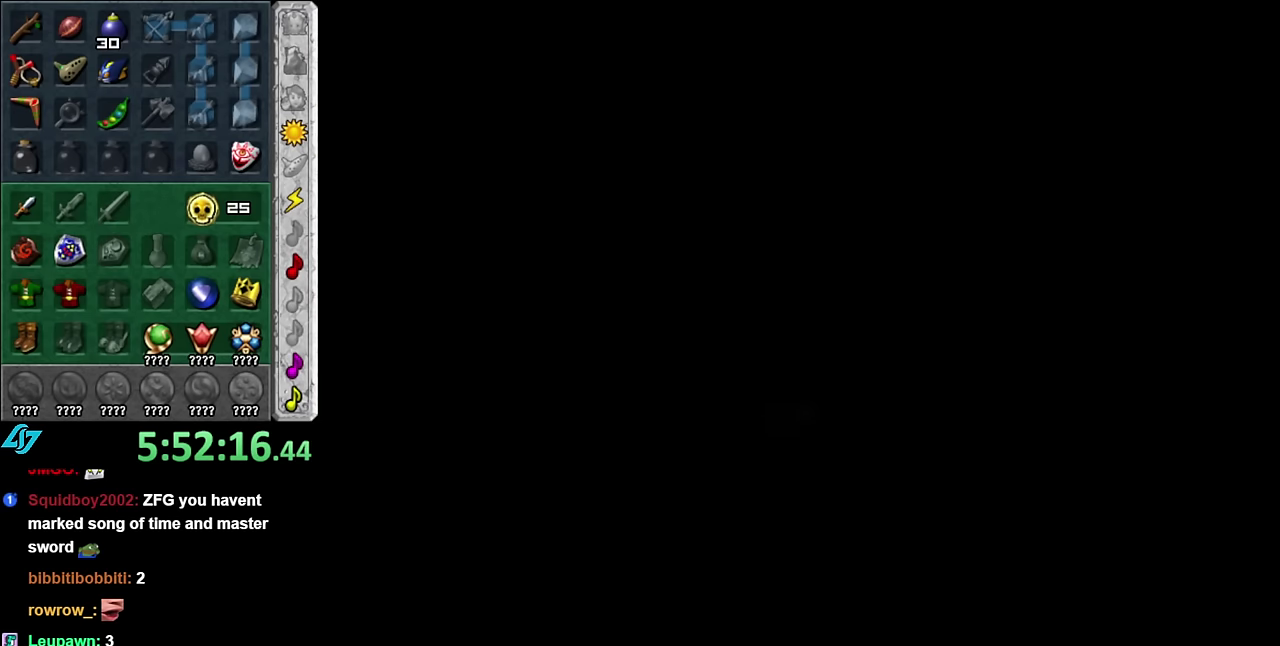
{"buttons": [], "left_stick": "down", "right_stick": "center", "events": []}
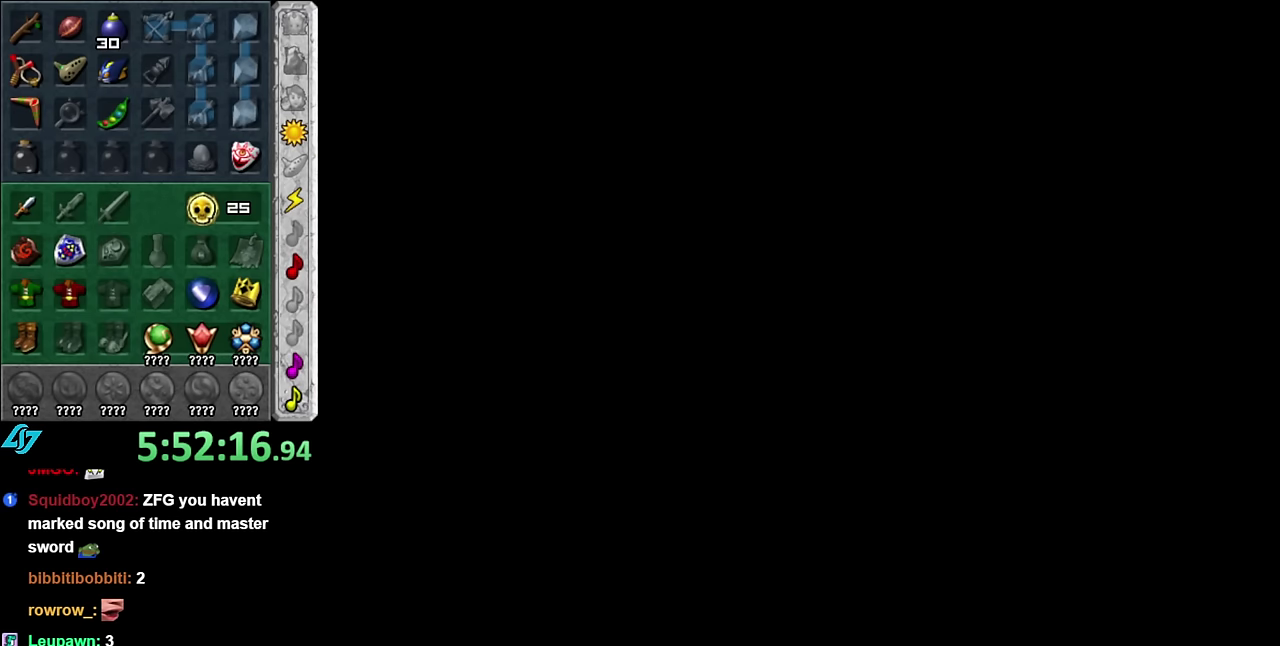
{"buttons": [], "left_stick": "down", "right_stick": "center", "events": []}
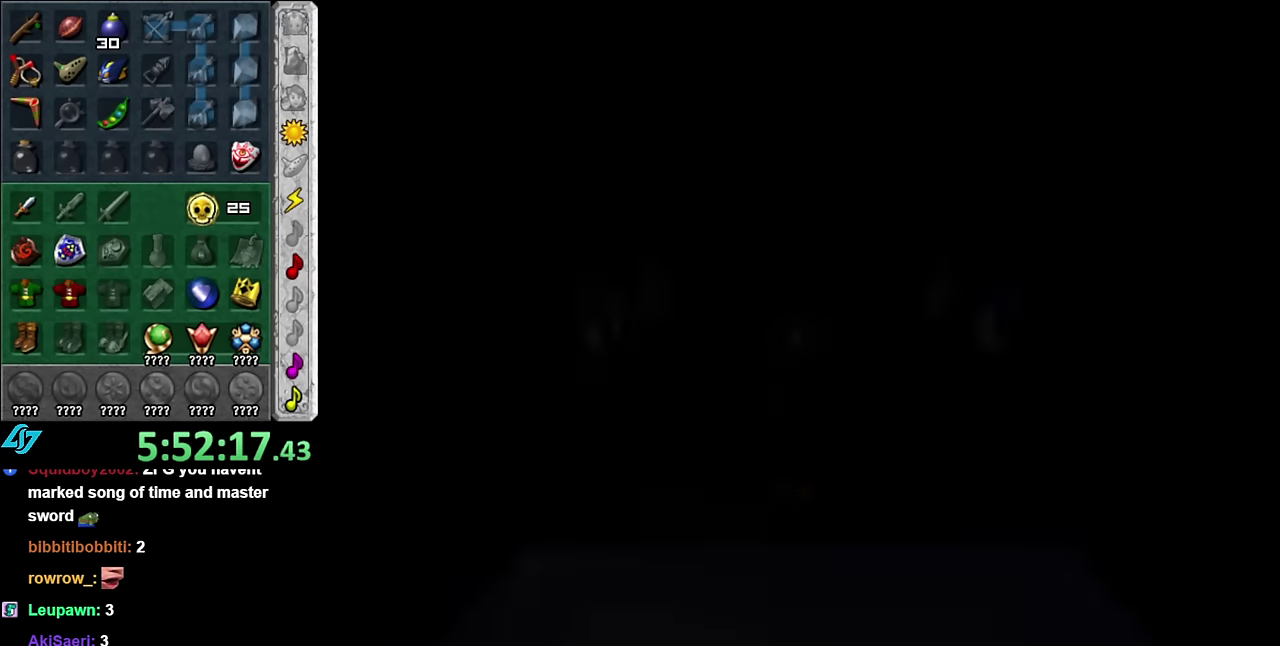
{"buttons": [], "left_stick": "down", "right_stick": "center", "events": []}
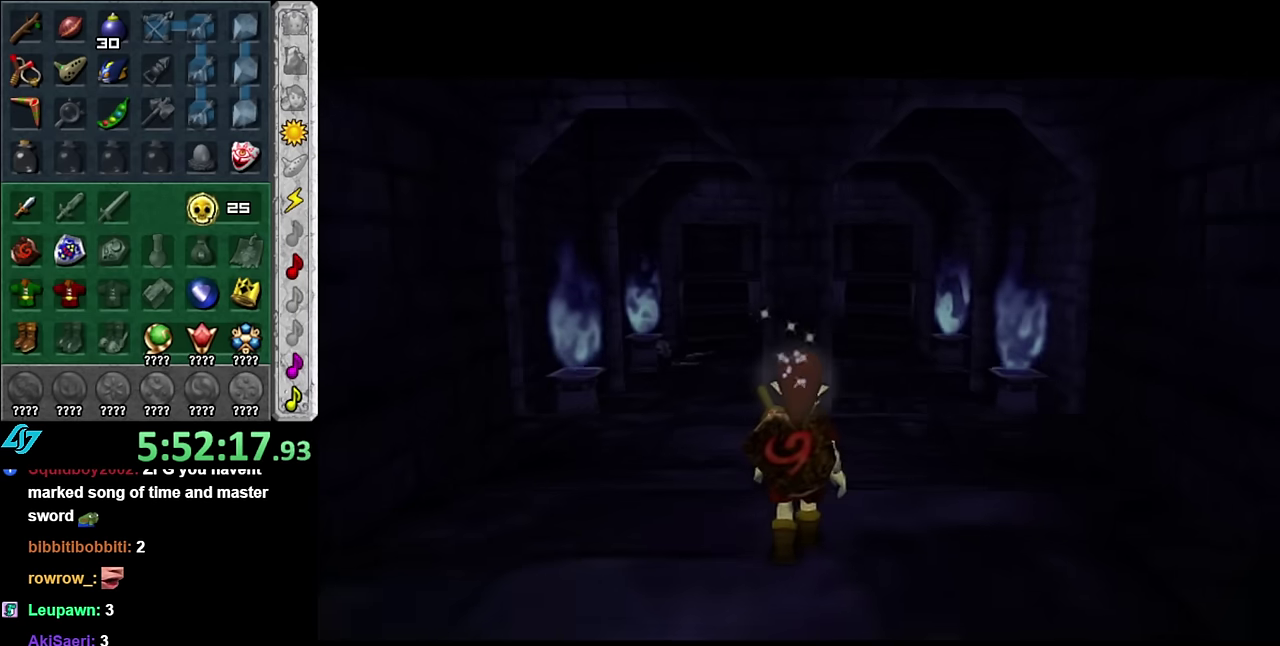
{"buttons": [], "left_stick": "down", "right_stick": "center", "events": []}
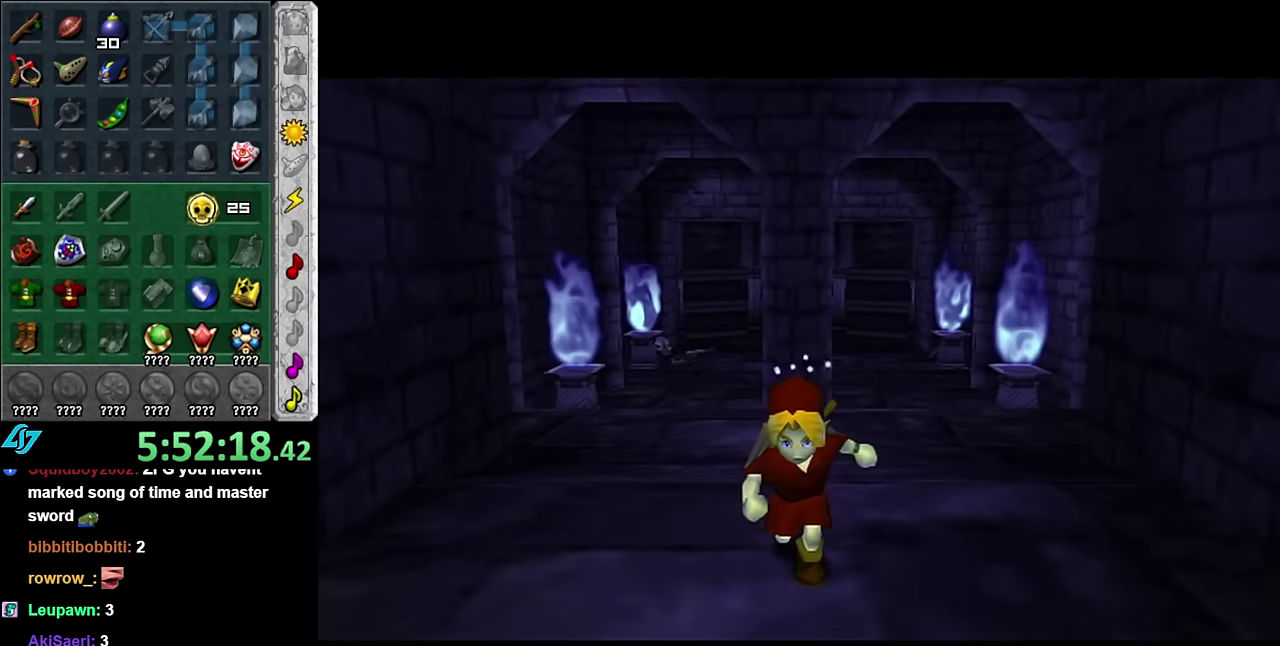
{"buttons": [], "left_stick": "down", "right_stick": "center", "events": []}
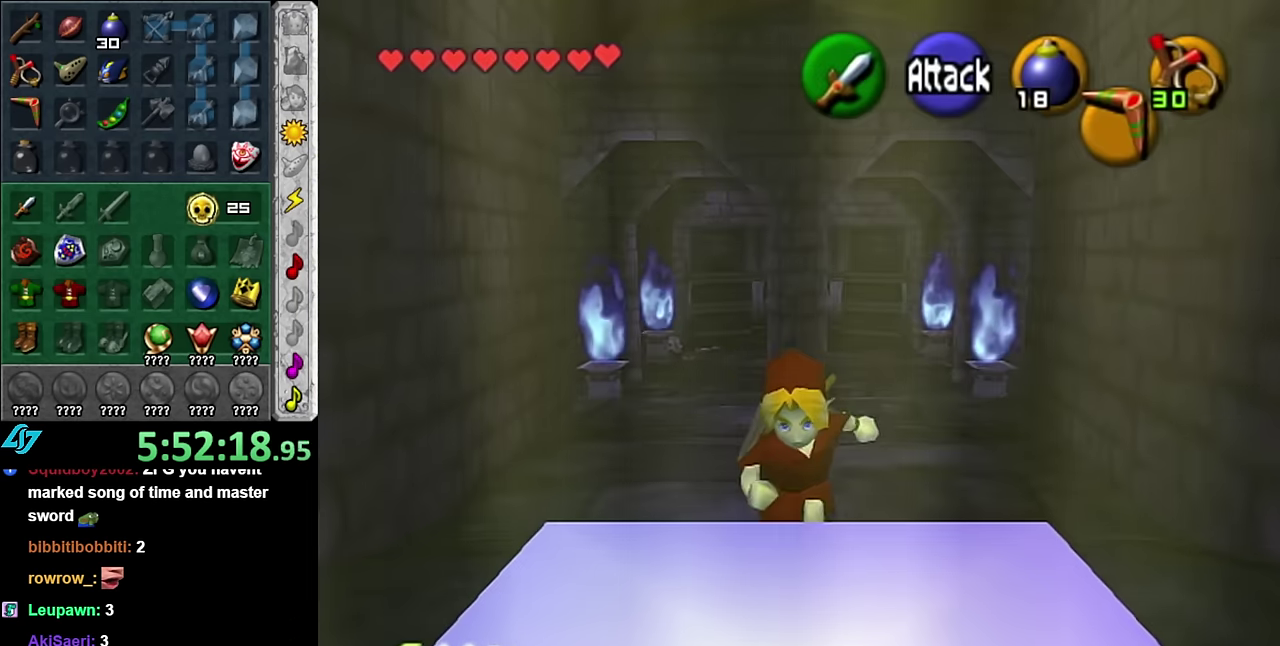
{"buttons": [], "left_stick": "center", "right_stick": "center", "events": [[167, "left_stick", "center"]]}
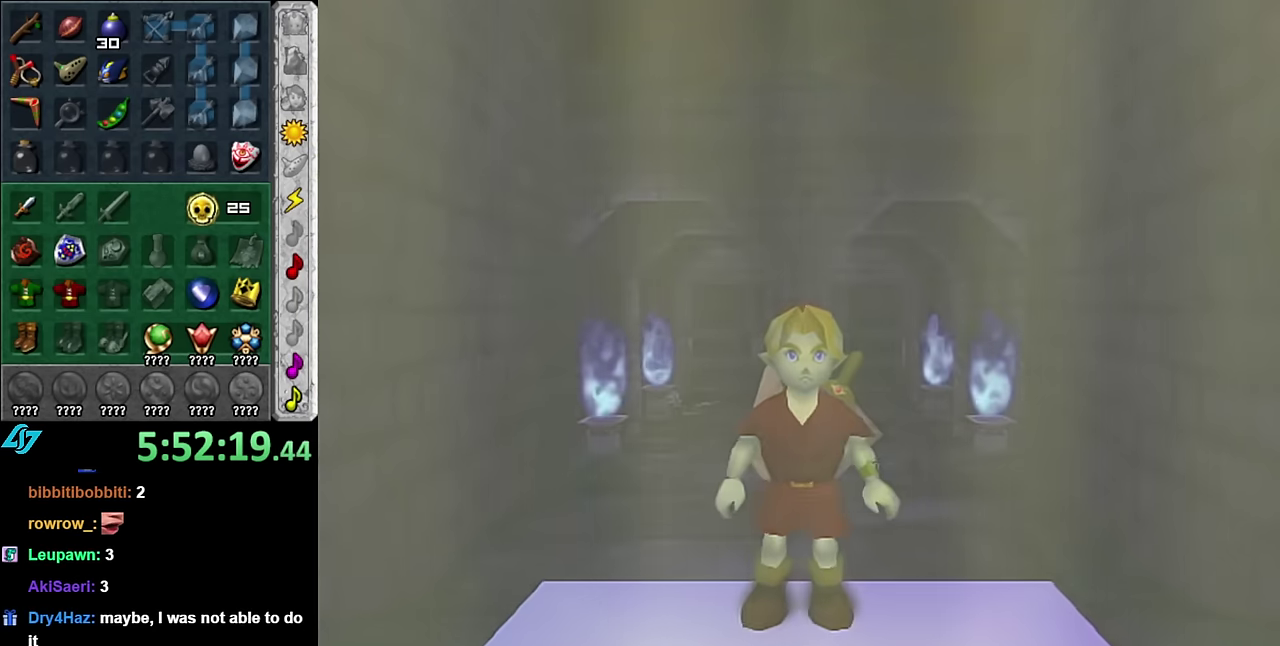
{"buttons": [], "left_stick": "center", "right_stick": "center", "events": []}
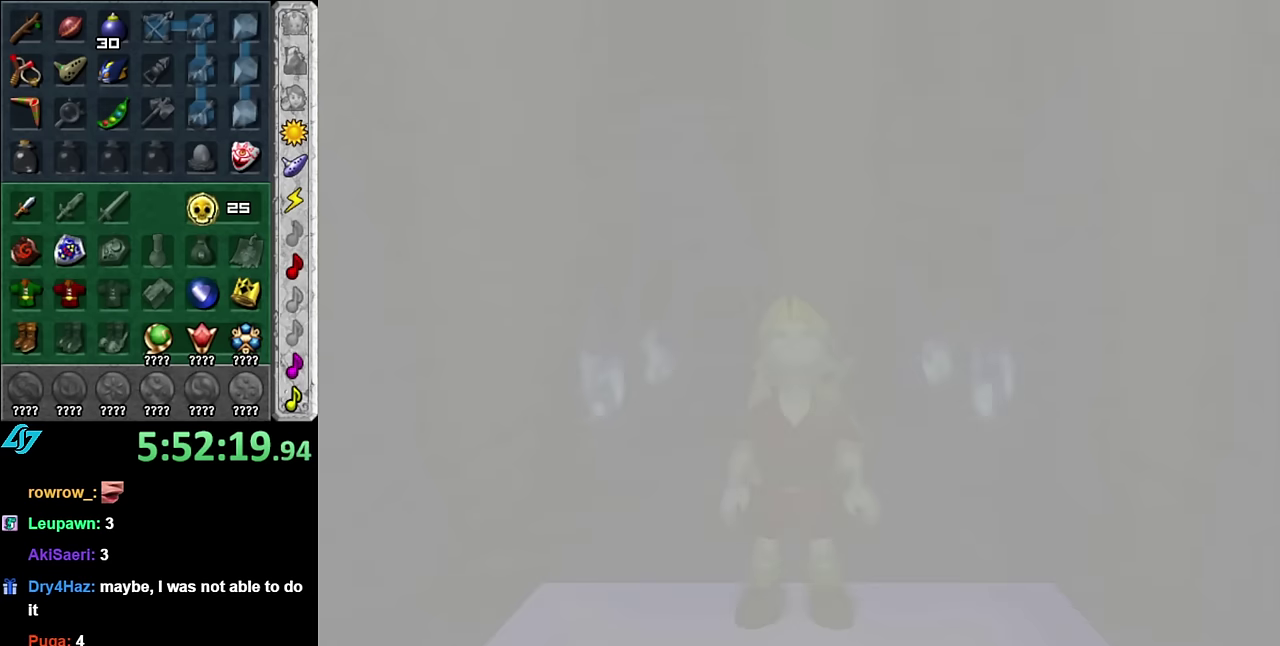
{"buttons": [], "left_stick": "center", "right_stick": "center", "events": []}
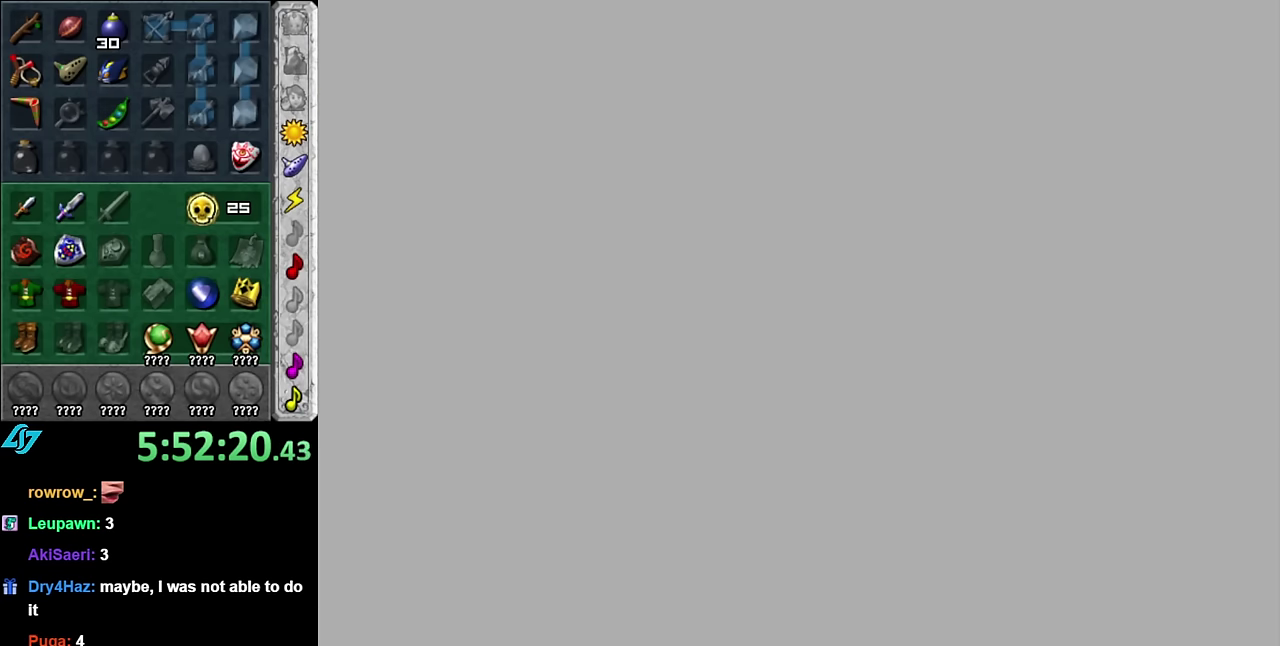
{"buttons": [], "left_stick": "center", "right_stick": "center", "events": []}